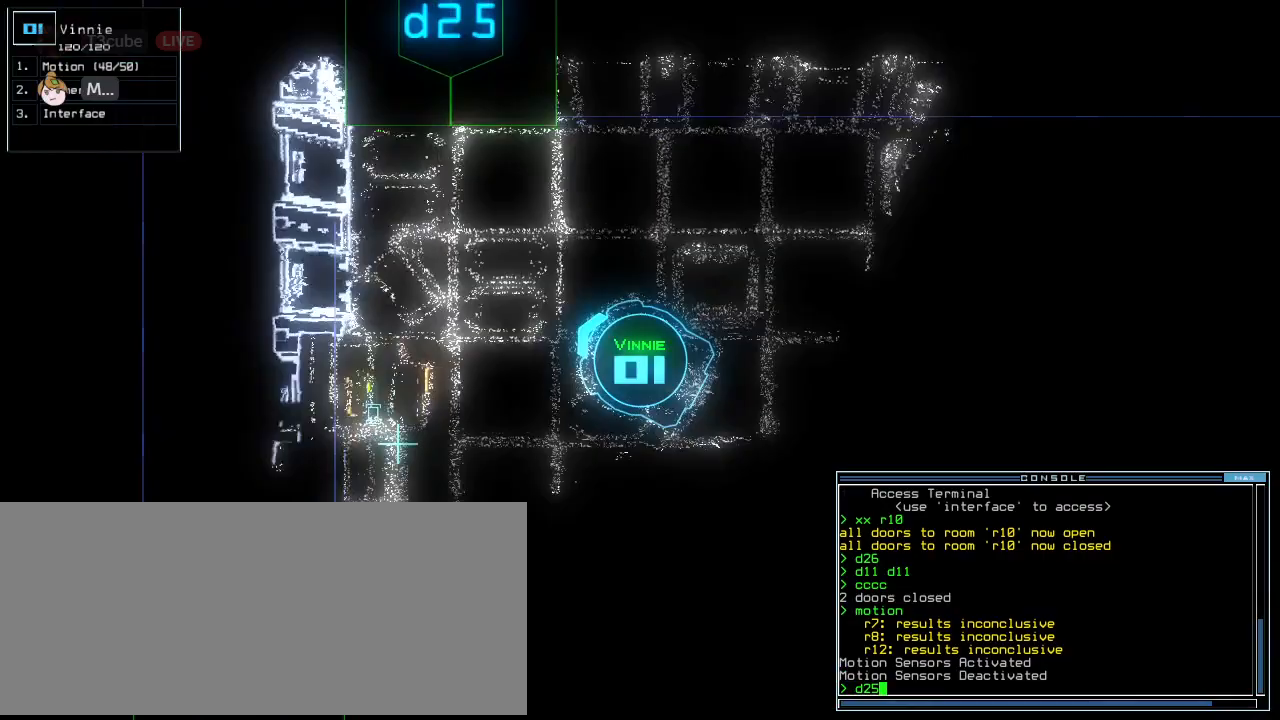
Gameplay with keyboard; each line is a JSON object with the keys held at the frame after it. "events" lists presses ("down") and releases ("up") of ".", "0", "1", "2", "3", "4", "5", "6", "7", "8", "9", "a", "b", "backspace", "c", "caps_lock", "comma", "ctrl_l", "ctrl_r", "d", "down", "e", "equals", "escape", "f", "f10", "g", "h", "i", "j", "k", "l", "left", "m", "minus", "n", "o", "p", "q", "quote", "r", "return", "right", "s", "semicolon", "shift_l", "shift_r", "space", "t", "tab", "tilde", "u", "up", "v", "w", "x", "y" and "z" between this image and that frame as [ms after this image, input, new state], when the widget could be followed in between. No other keys are recorded. Mouse input is not recorded.
{"keys": ["return", "up"], "events": [[42, "right", "down"], [188, "right", "up"], [479, "return", "down"]]}
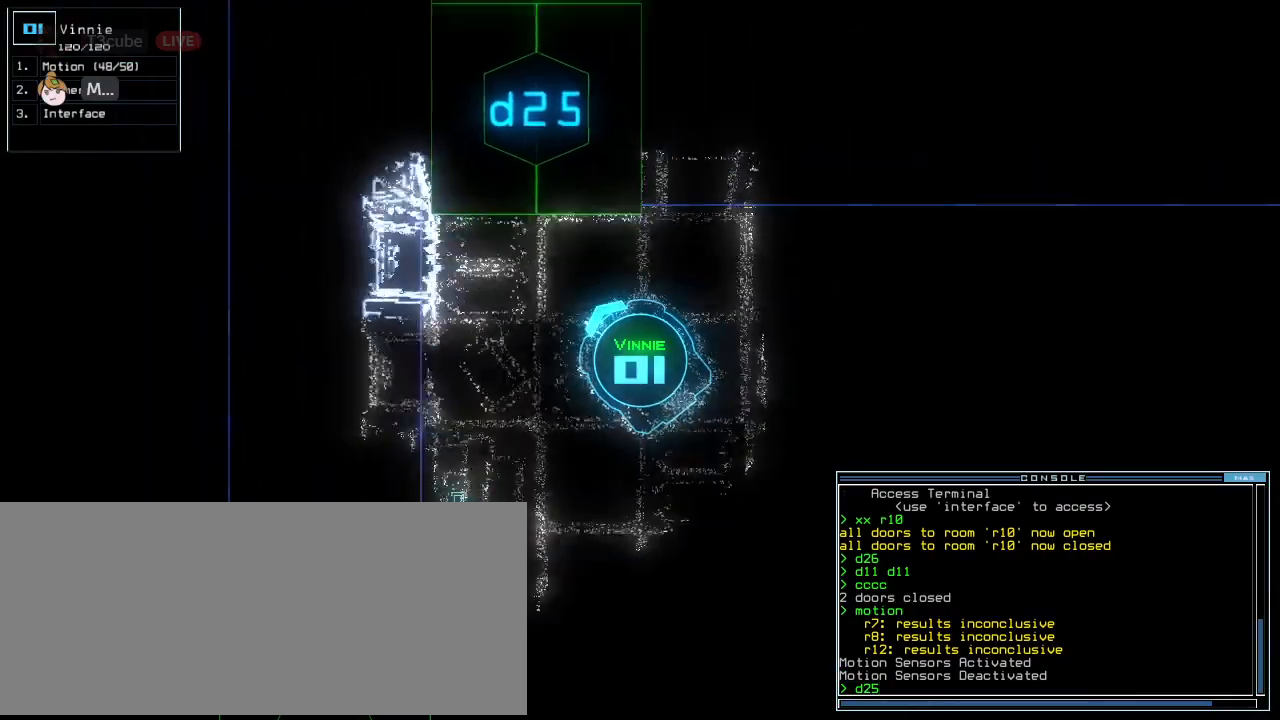
{"keys": ["up"], "events": [[125, "return", "up"], [250, "right", "down"], [417, "right", "up"]]}
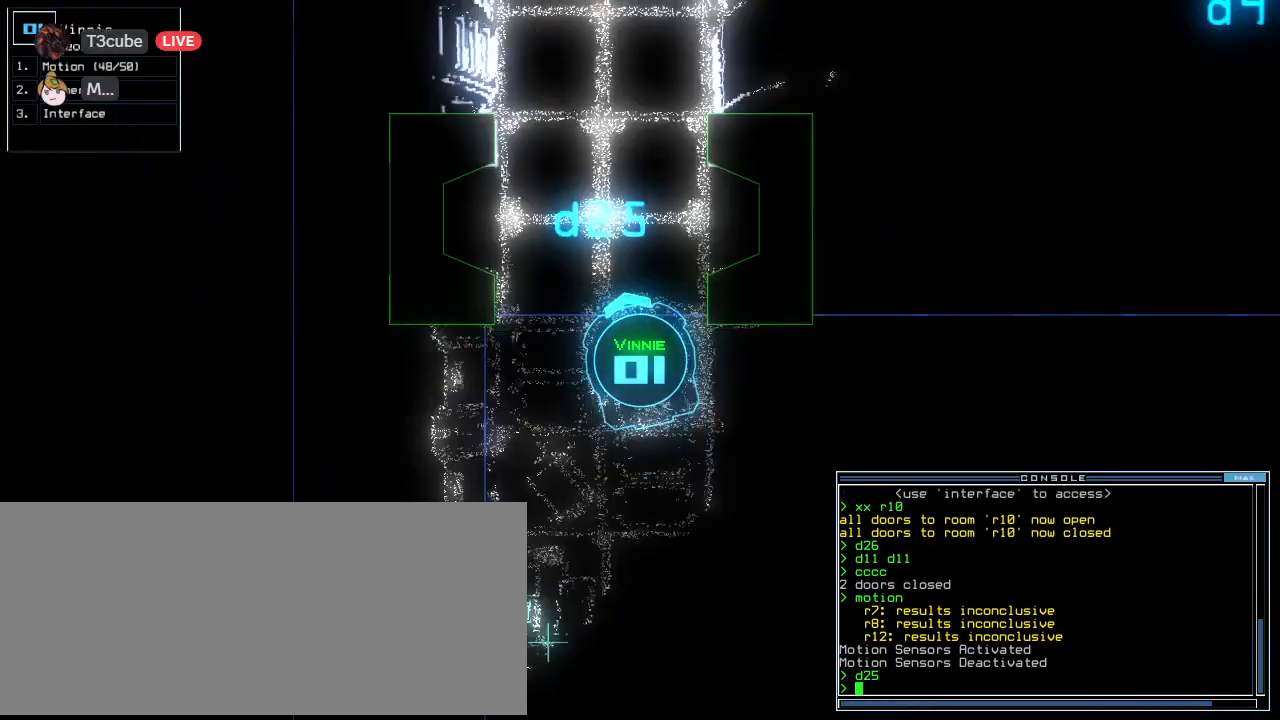
{"keys": ["left", "up"], "events": [[125, "right", "down"], [229, "right", "up"], [438, "left", "down"]]}
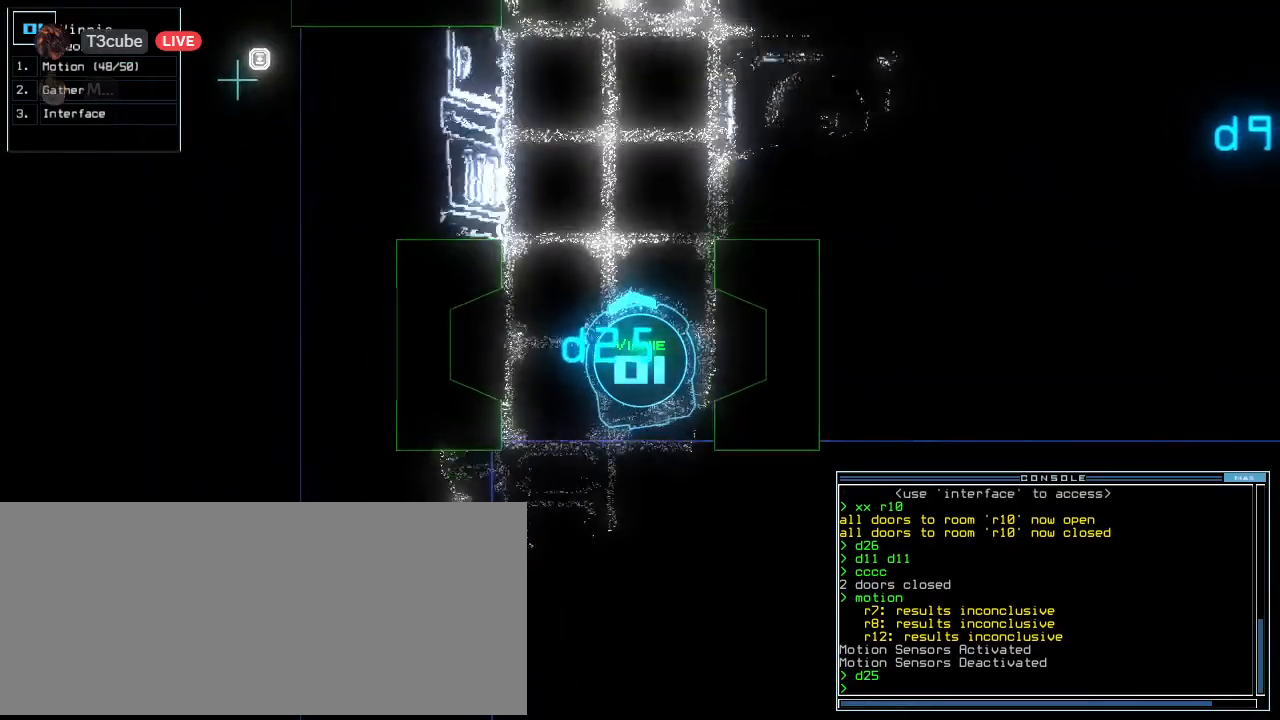
{"keys": ["right", "up"], "events": [[21, "left", "up"], [229, "right", "down"], [312, "right", "up"], [458, "right", "down"]]}
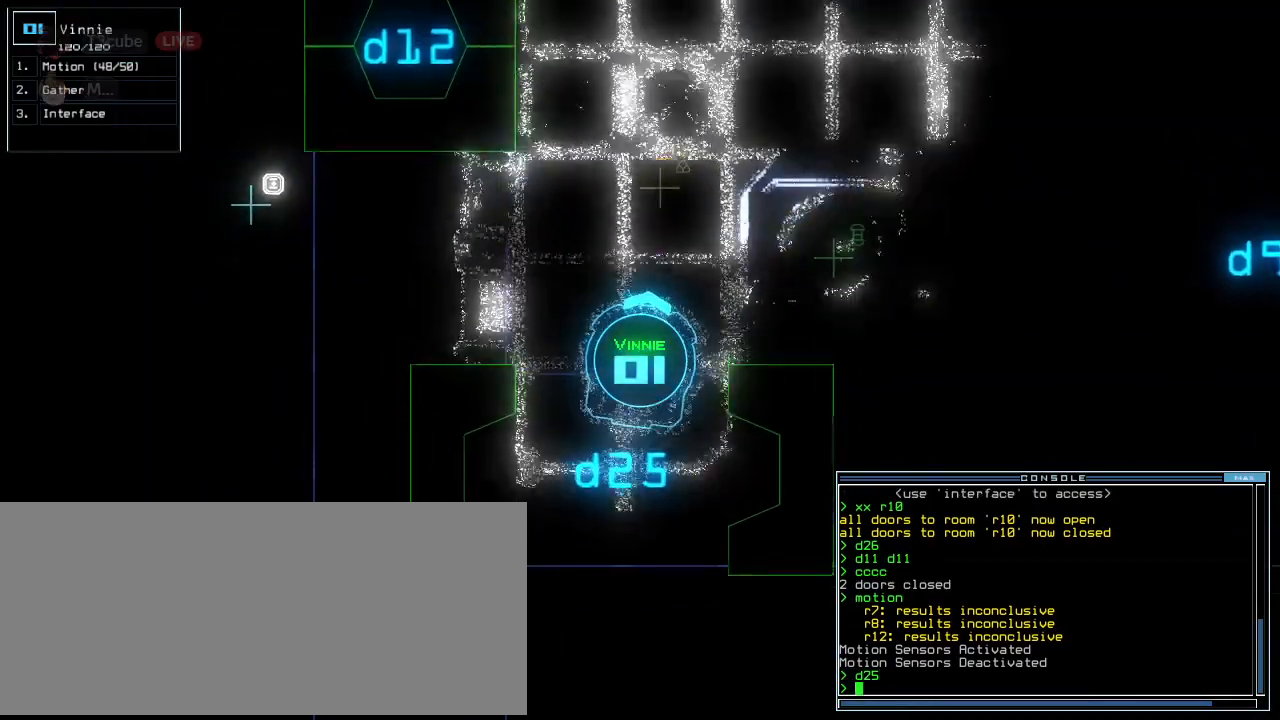
{"keys": ["right", "up"], "events": [[42, "right", "up"], [167, "right", "down"]]}
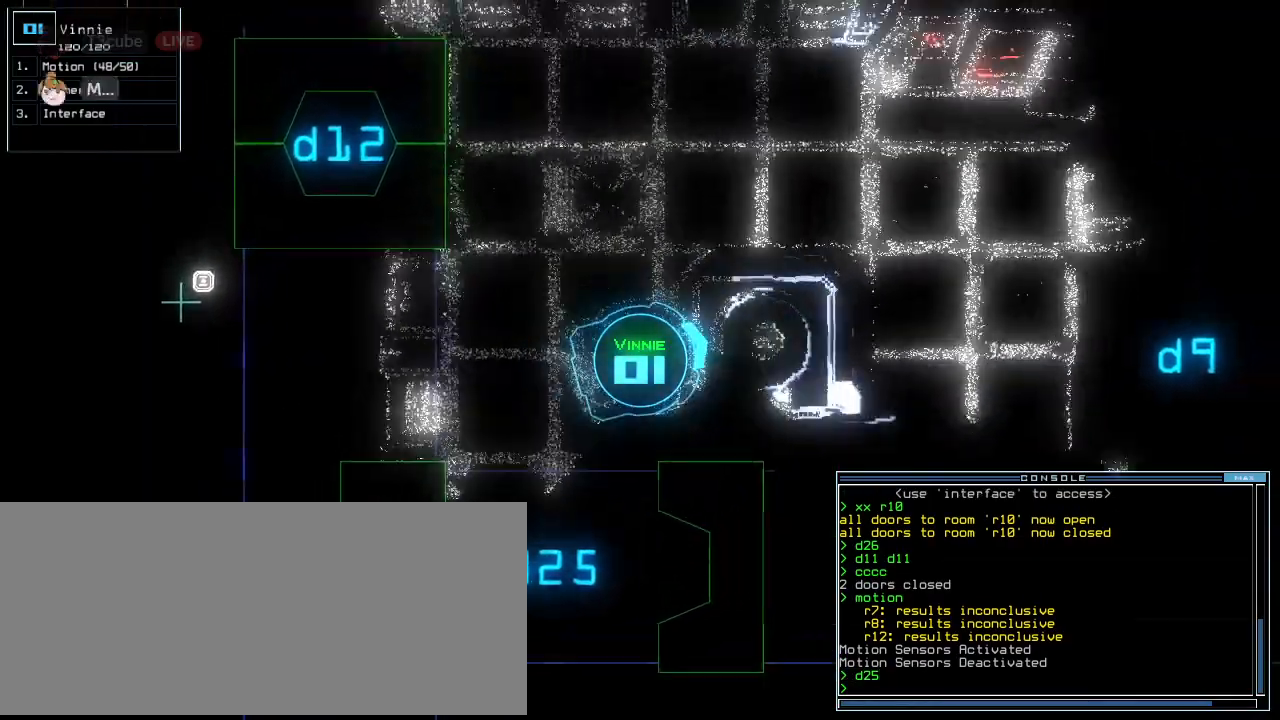
{"keys": [], "events": [[83, "right", "up"], [146, "up", "up"], [167, "g", "down"], [250, "g", "up"], [271, "return", "down"], [333, "return", "up"], [417, "space", "down"], [479, "space", "up"]]}
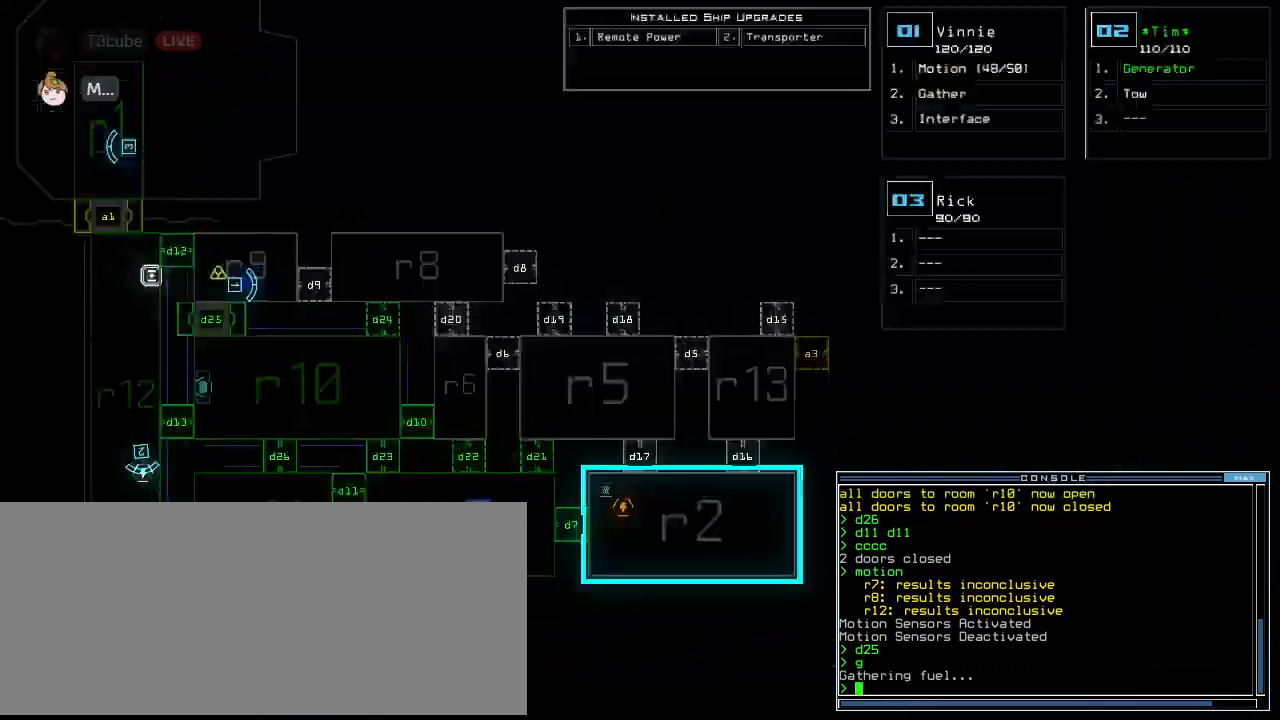
{"keys": [], "events": []}
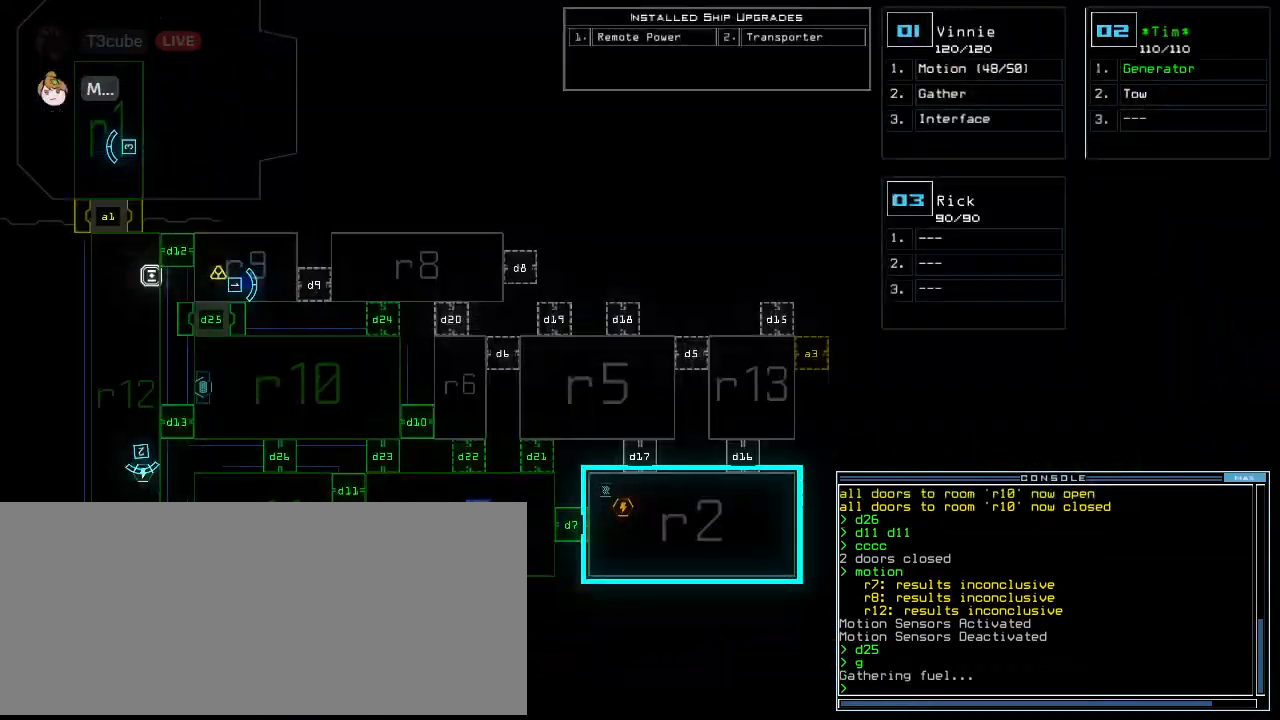
{"keys": [], "events": []}
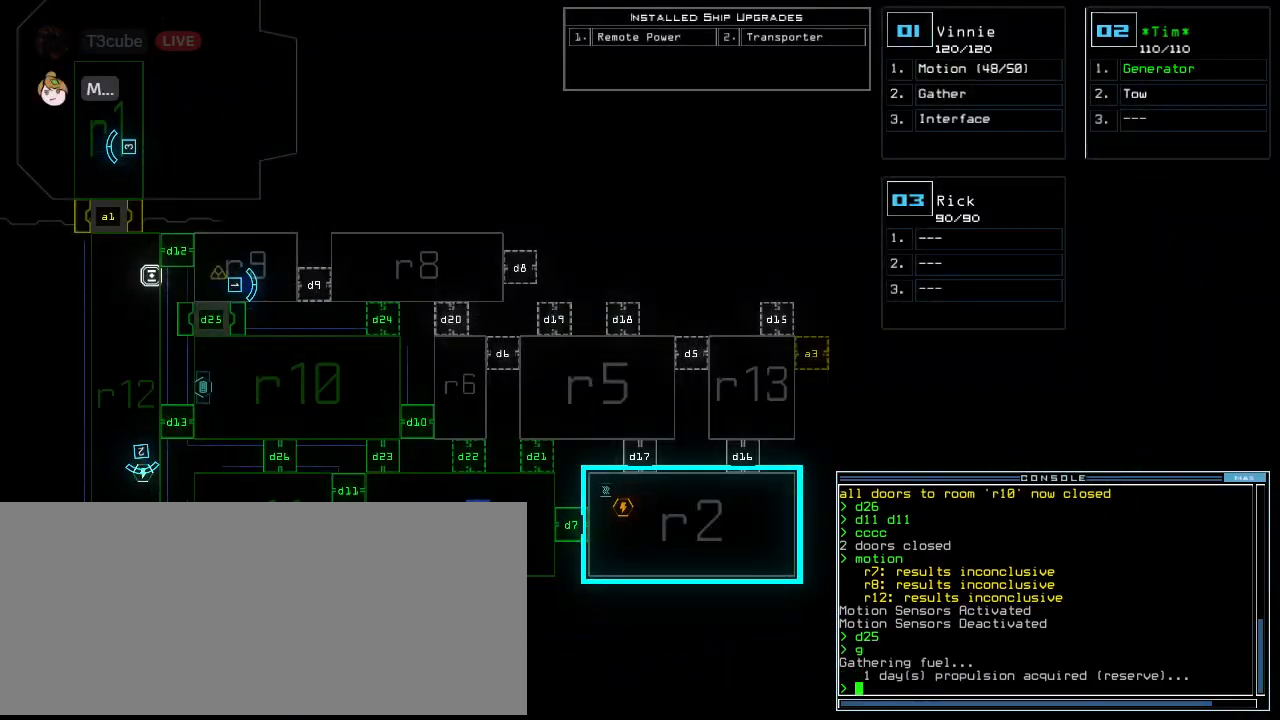
{"keys": [], "events": []}
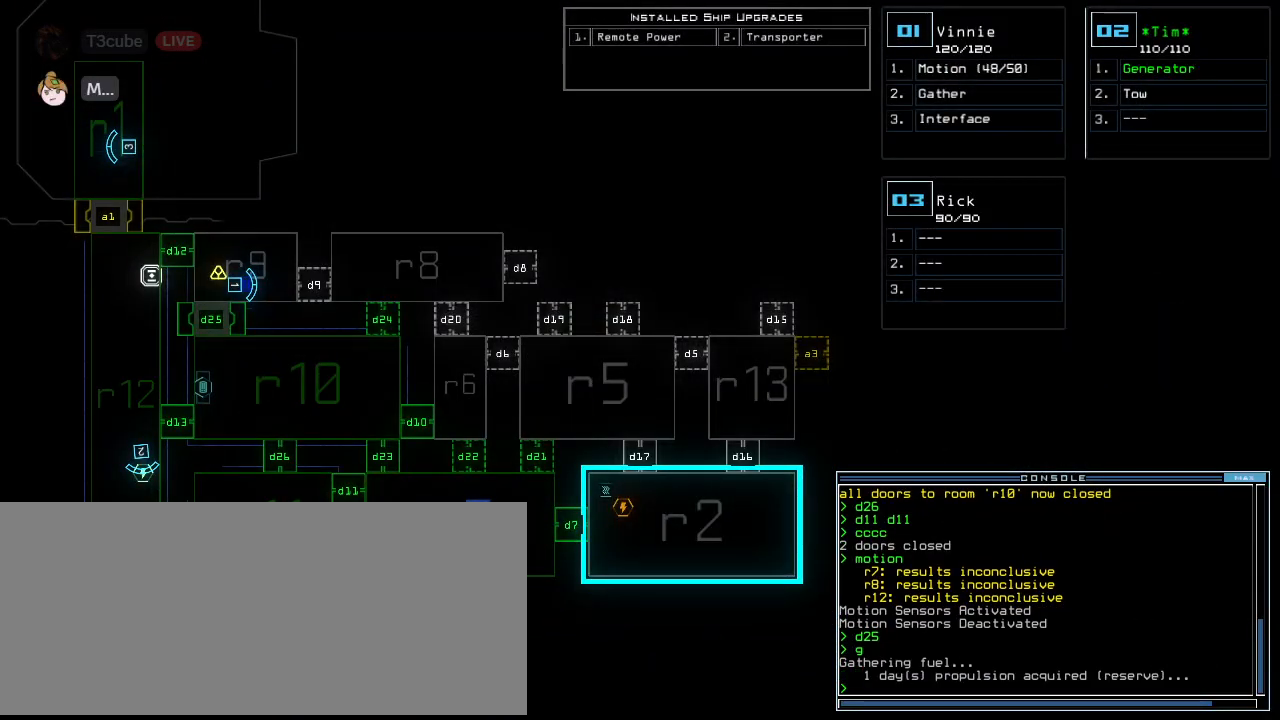
{"keys": [], "events": []}
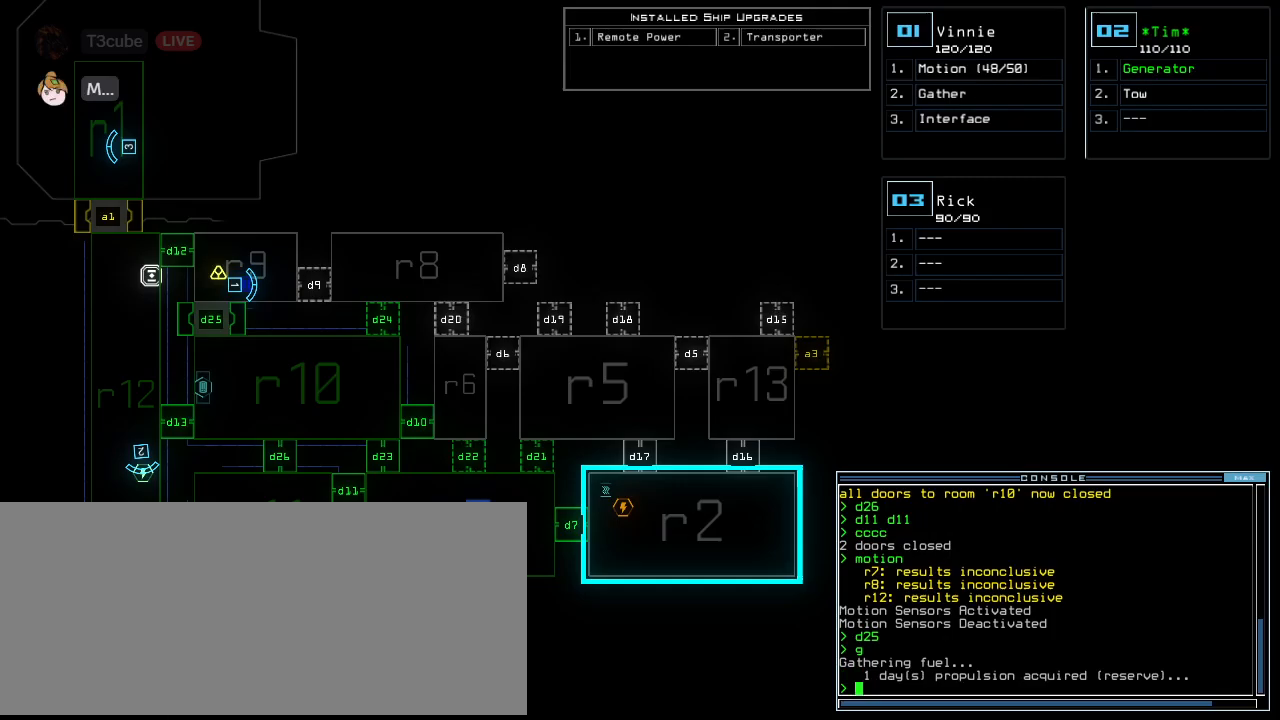
{"keys": [], "events": []}
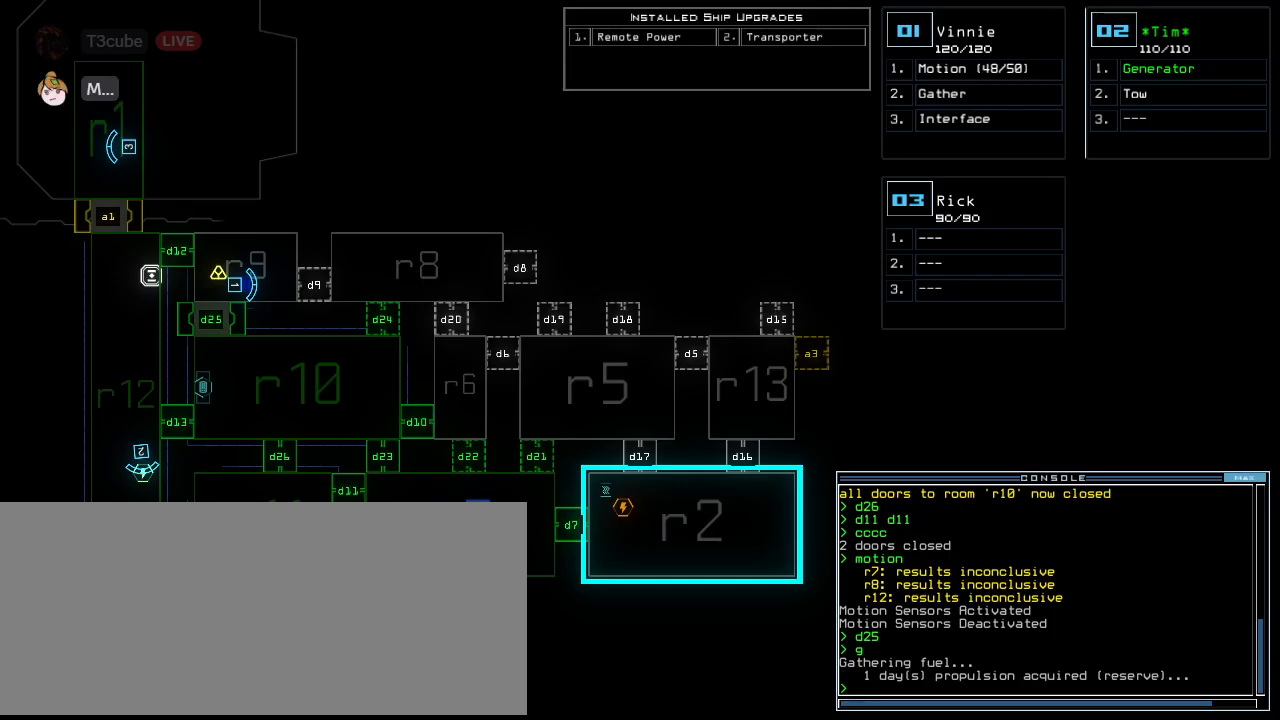
{"keys": [], "events": []}
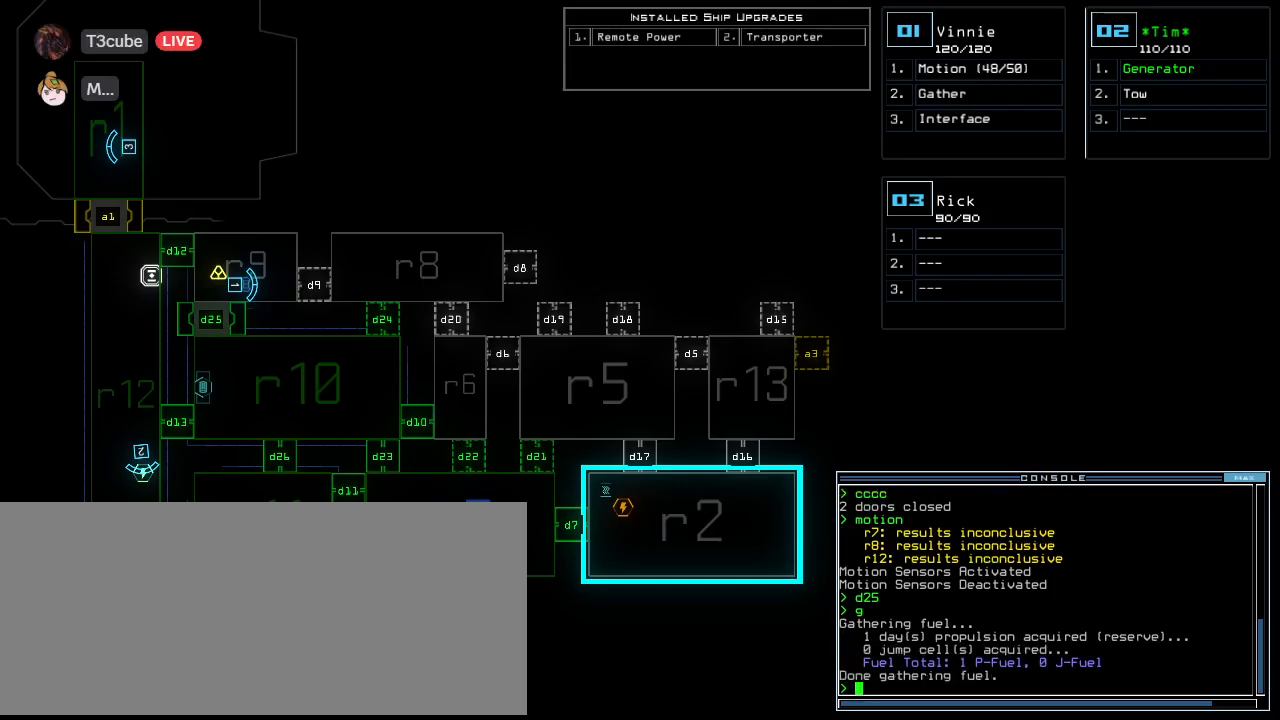
{"keys": [], "events": [[42, "r", "down"], [104, "m", "down"], [104, "r", "up"], [167, "space", "down"], [229, "r", "down"], [250, "m", "up"], [271, "space", "up"], [312, "r", "up"], [375, "2", "down"], [458, "2", "up"]]}
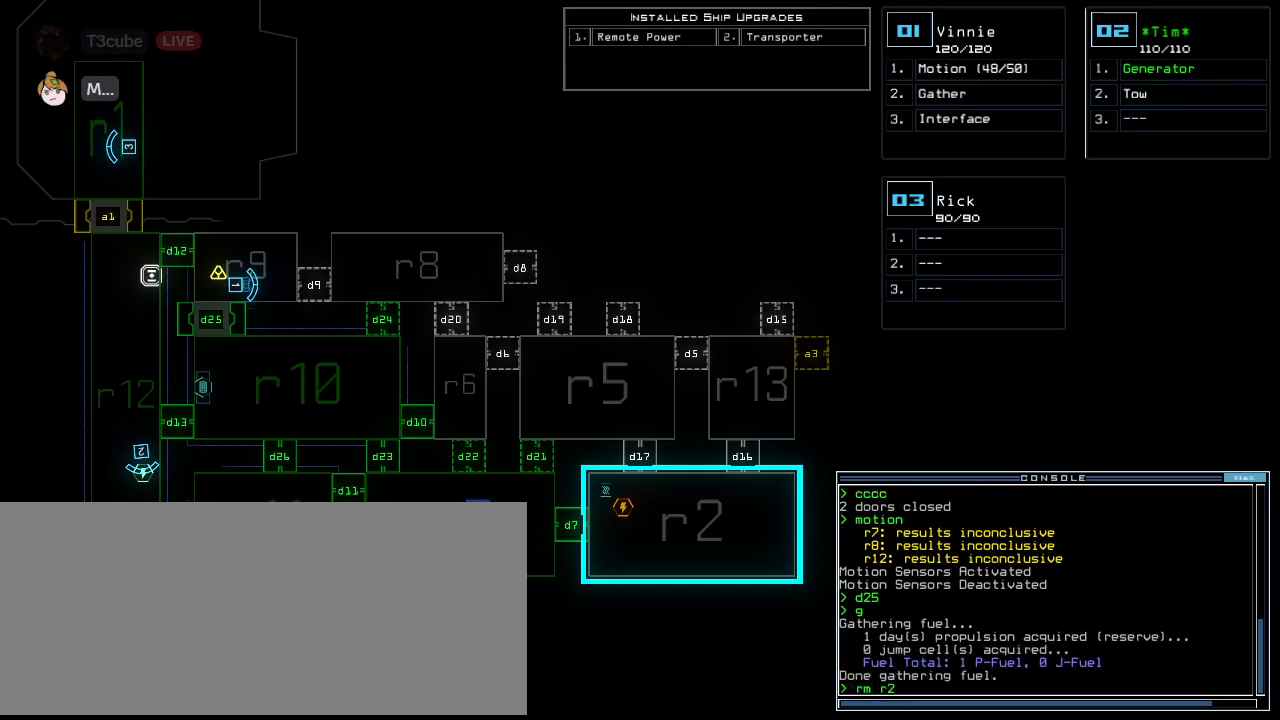
{"keys": [], "events": [[375, "return", "down"], [438, "return", "up"]]}
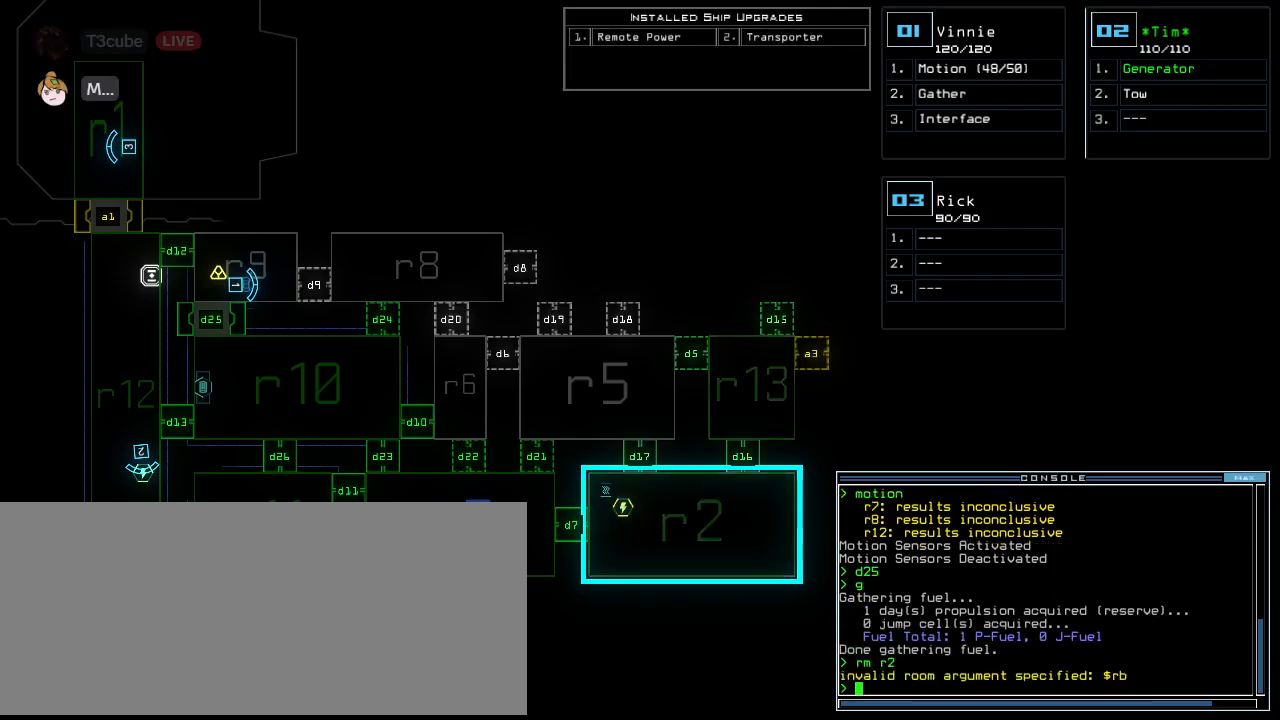
{"keys": [], "events": []}
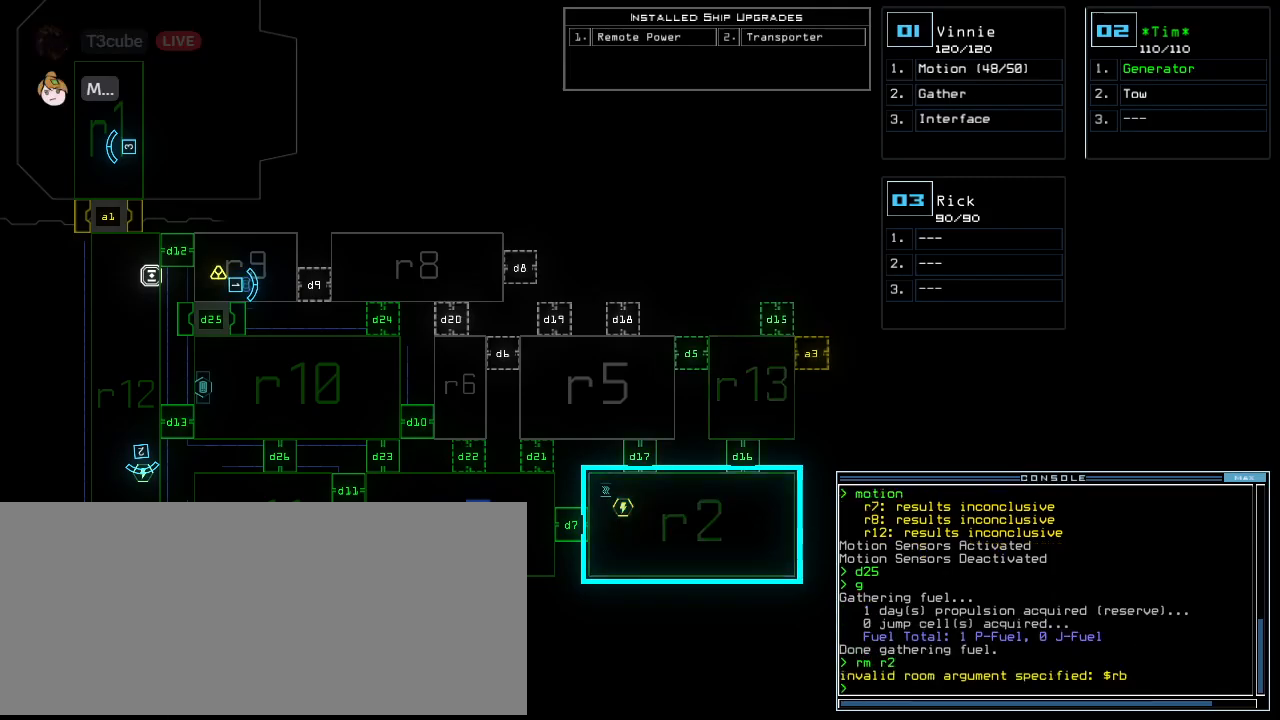
{"keys": ["left", "up"], "events": [[208, "1", "down"], [229, "left", "down"], [229, "up", "down"], [271, "1", "up"]]}
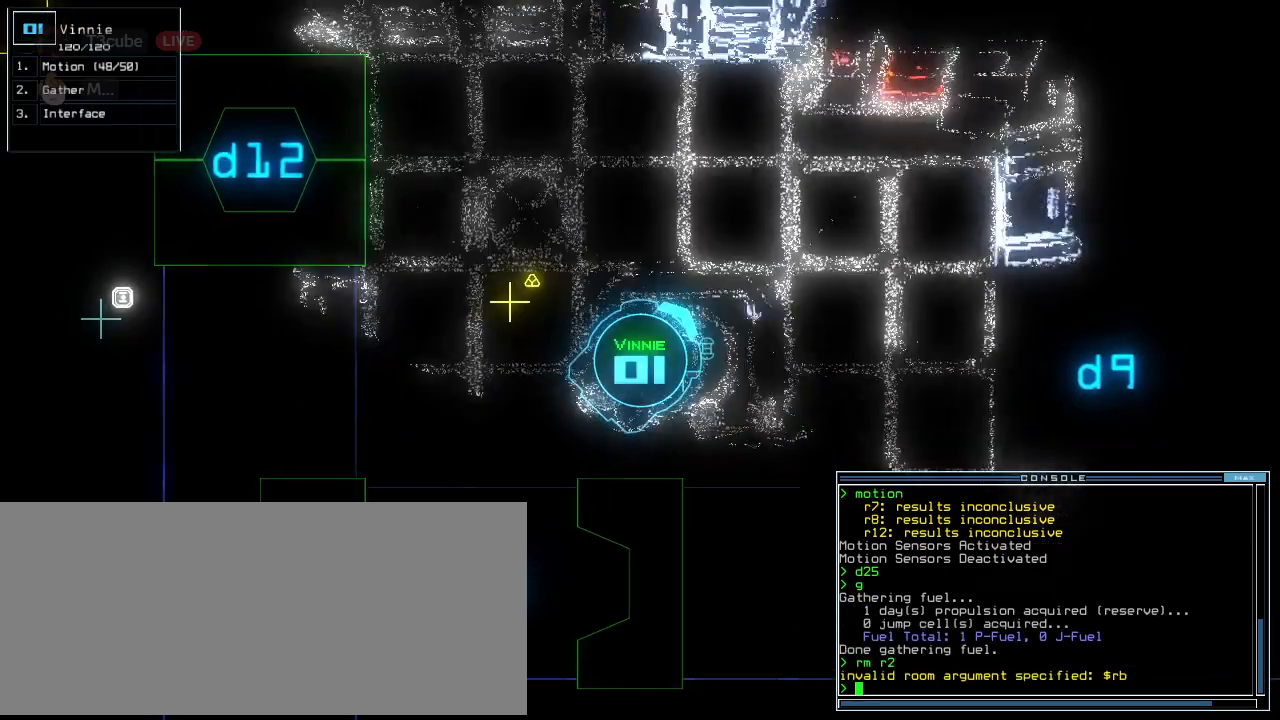
{"keys": ["right", "up"], "events": [[125, "left", "up"], [250, "right", "down"]]}
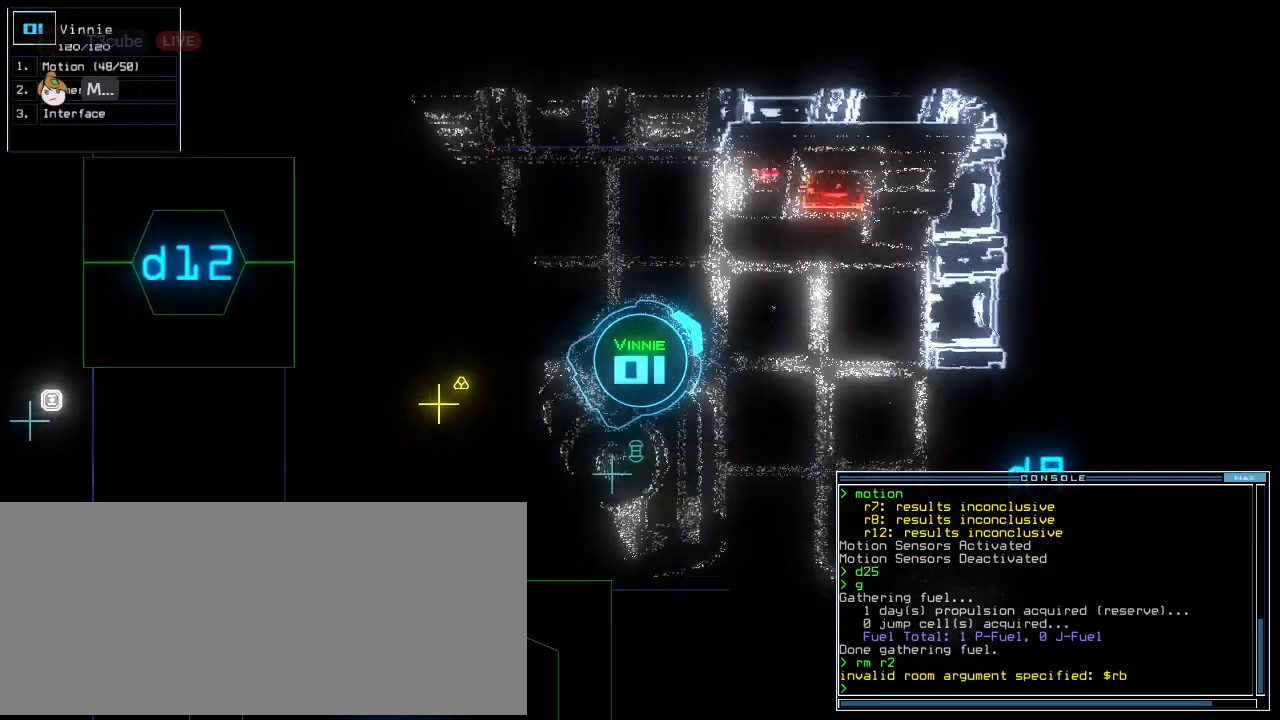
{"keys": ["down"], "events": [[83, "right", "up"], [208, "down", "down"], [208, "right", "down"], [208, "up", "up"], [250, "right", "up"]]}
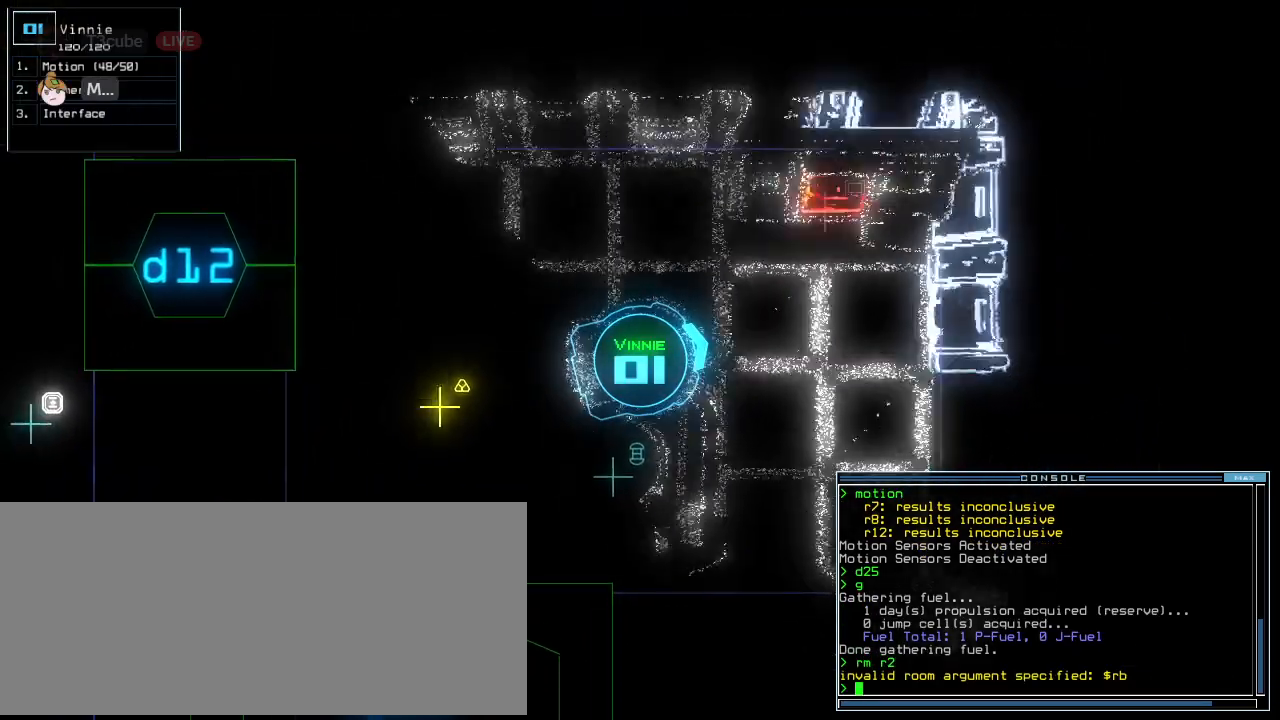
{"keys": ["down", "g"]}
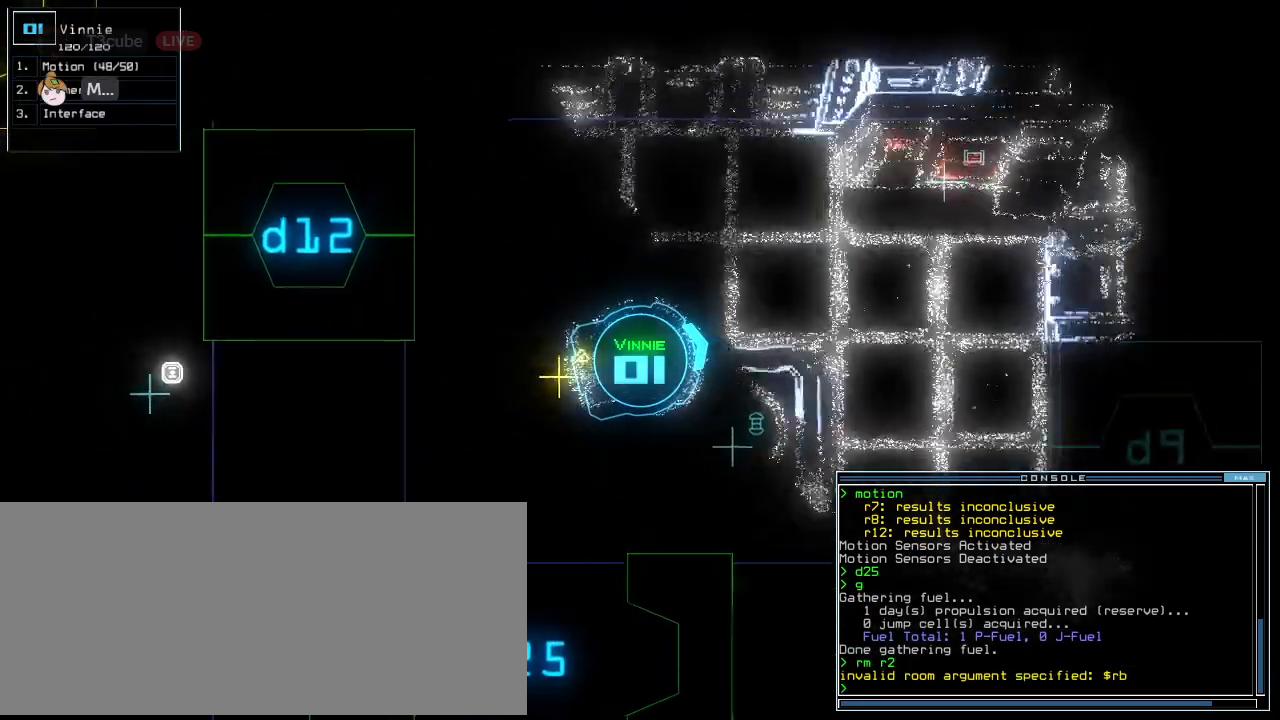
{"keys": ["right"], "events": [[42, "return", "down"], [62, "g", "up"], [125, "return", "up"], [292, "right", "down"], [417, "down", "up"]]}
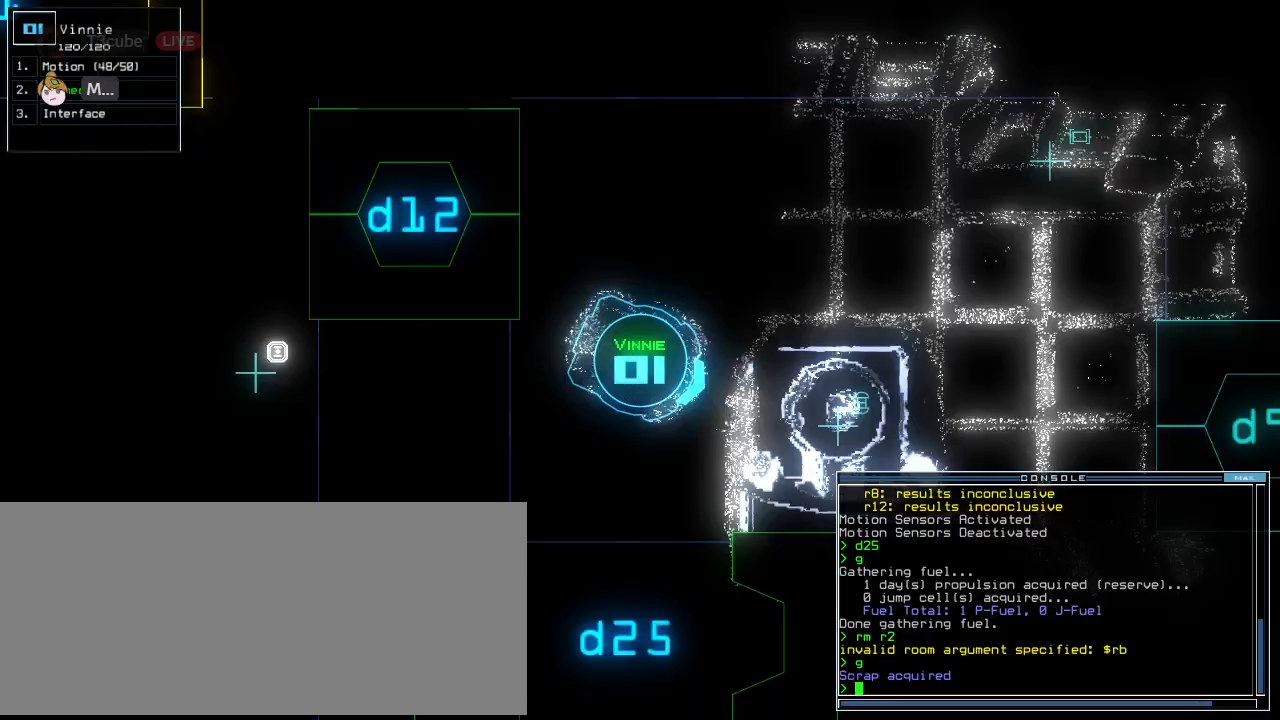
{"keys": ["up"], "events": [[21, "up", "down"], [104, "t", "down"], [188, "e", "down"], [208, "t", "up"], [229, "right", "up"], [271, "e", "up"], [354, "return", "down"], [479, "return", "up"]]}
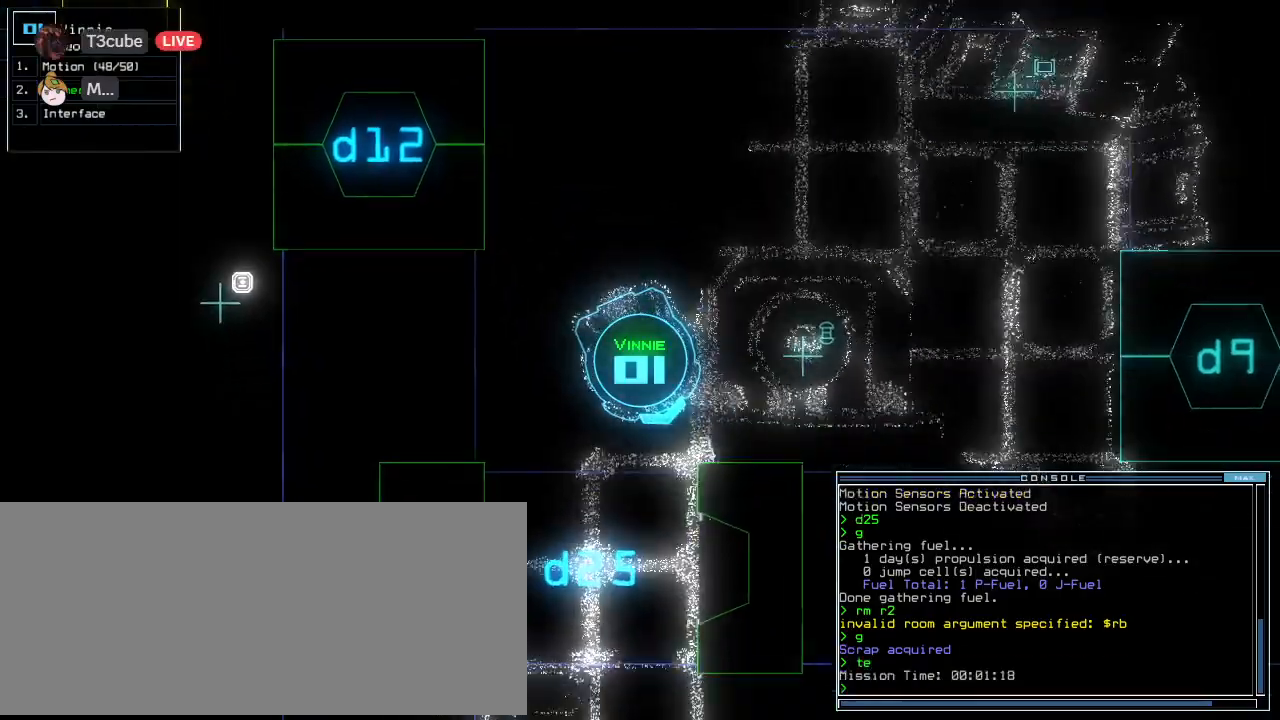
{"keys": ["up"]}